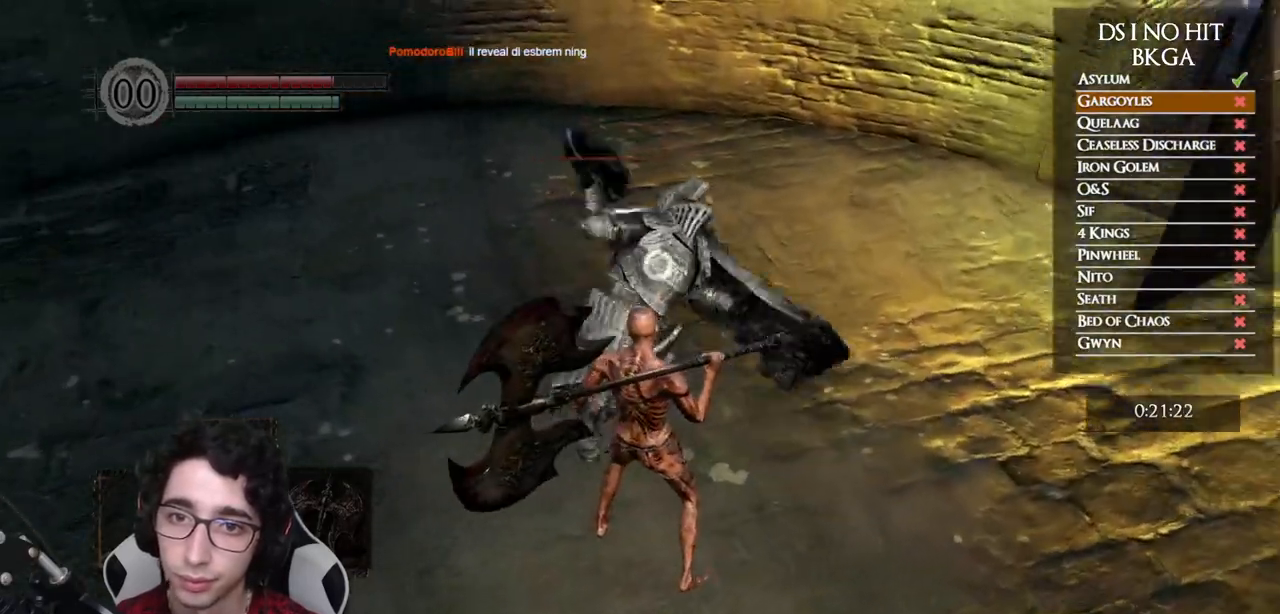
Gameplay with a controller (Xbox layout); each line is a JSON object with the inputs held at the frame after it. "events" lists button and stick changes between this image and that frame as [ms after this image, input, new state], when the widget could be followed in between.
{"buttons": [], "left_stick": "center", "right_stick": "center", "events": [[133, "L2", "down"], [300, "L2", "up"]]}
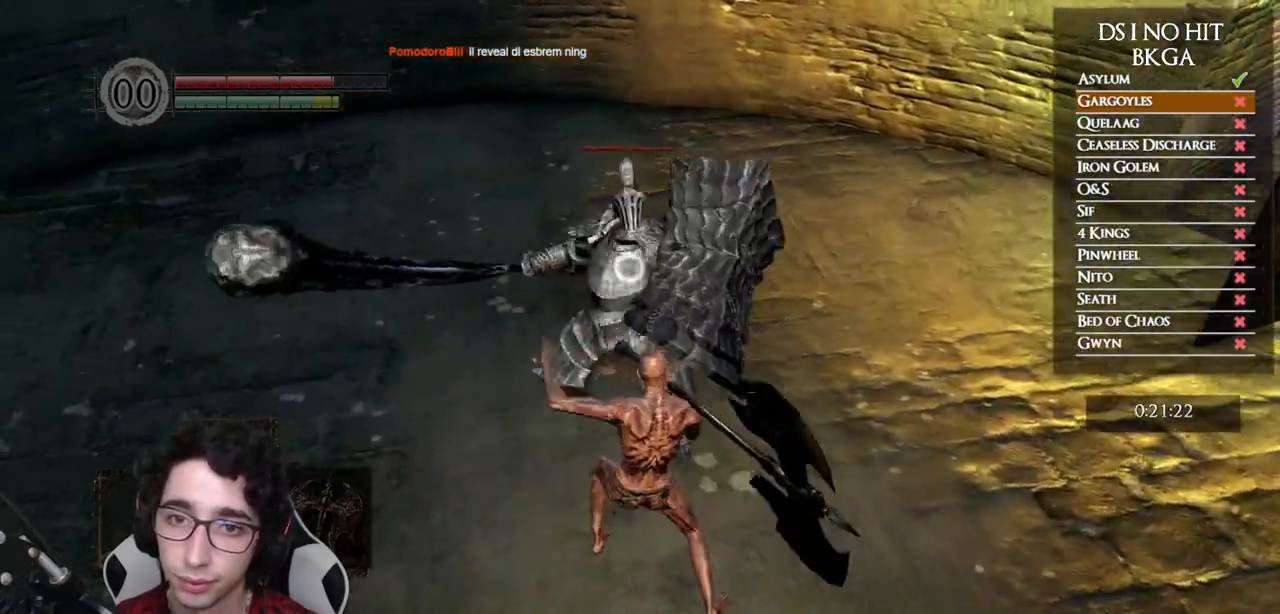
{"buttons": [], "left_stick": "center", "right_stick": "center", "events": [[283, "Y", "down"], [450, "Y", "up"]]}
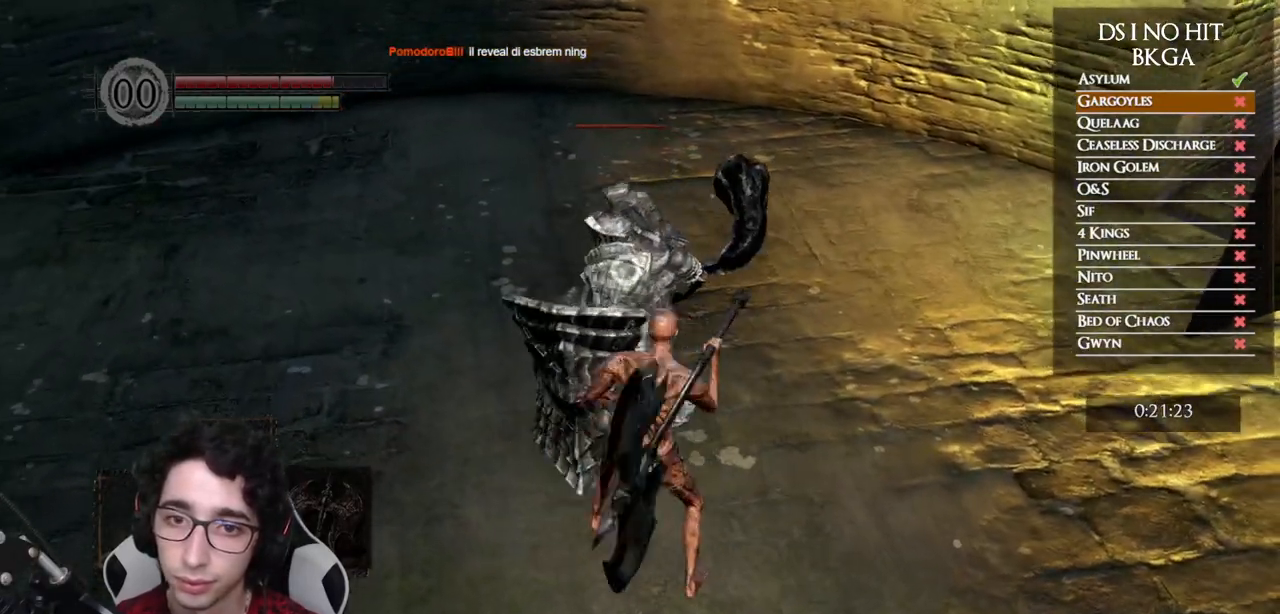
{"buttons": [], "left_stick": "up", "right_stick": "center", "events": [[283, "left_stick", "up"]]}
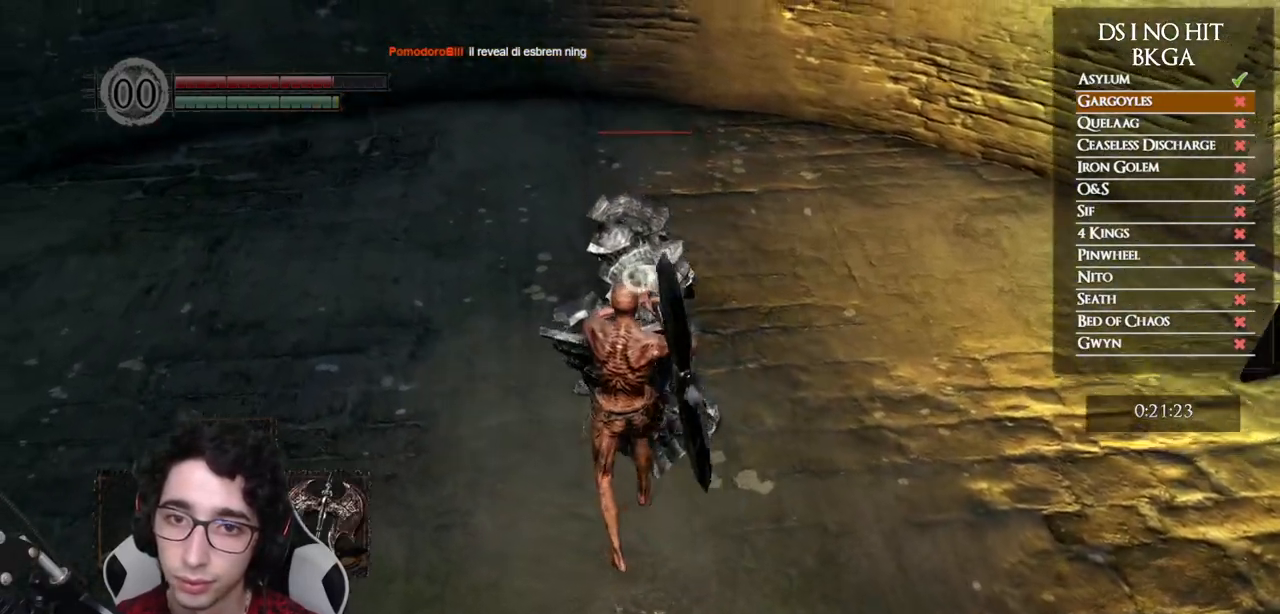
{"buttons": [], "left_stick": "center", "right_stick": "center", "events": [[167, "R1", "down"], [367, "R1", "up"], [417, "left_stick", "center"]]}
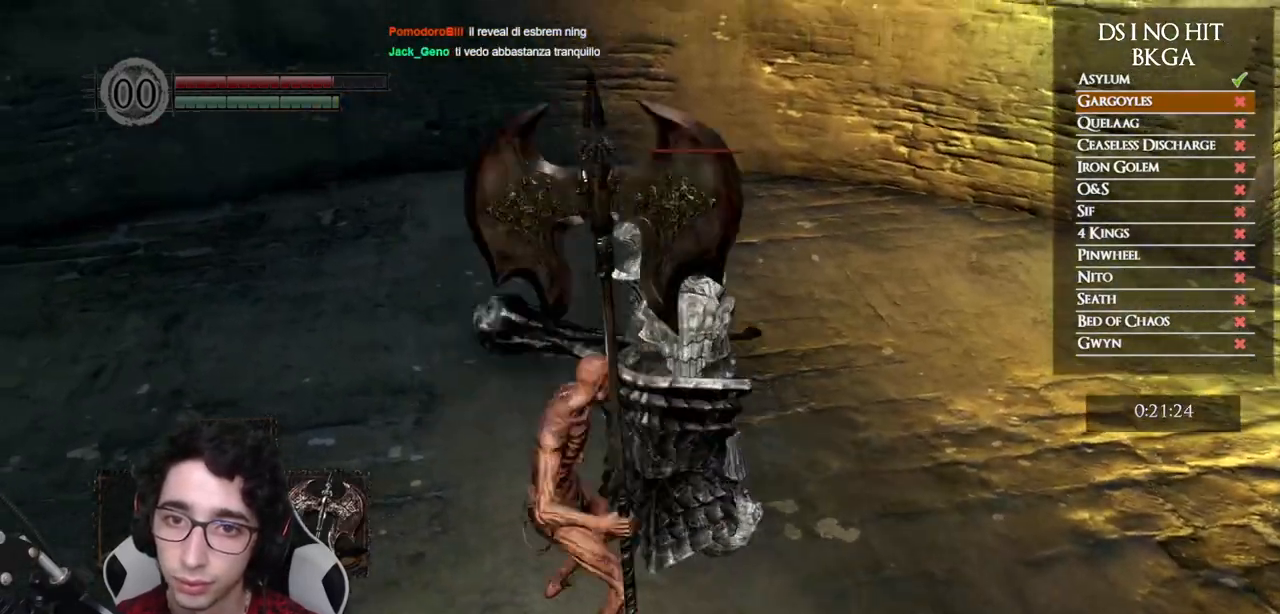
{"buttons": [], "left_stick": "center", "right_stick": "center", "events": []}
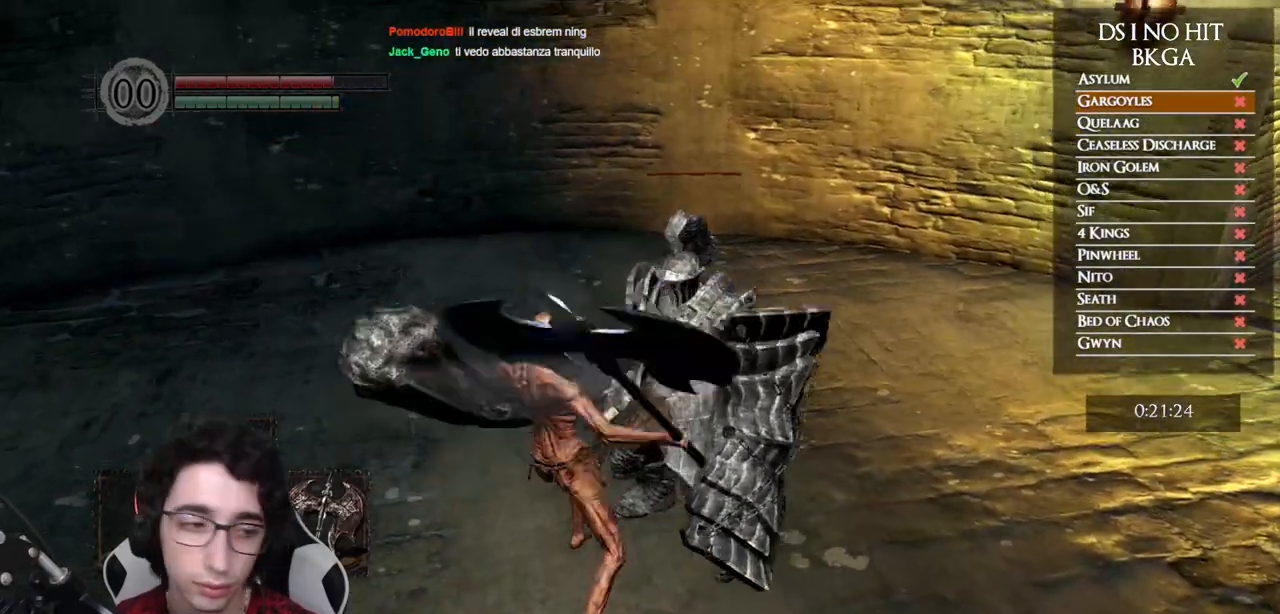
{"buttons": [], "left_stick": "center", "right_stick": "center", "events": []}
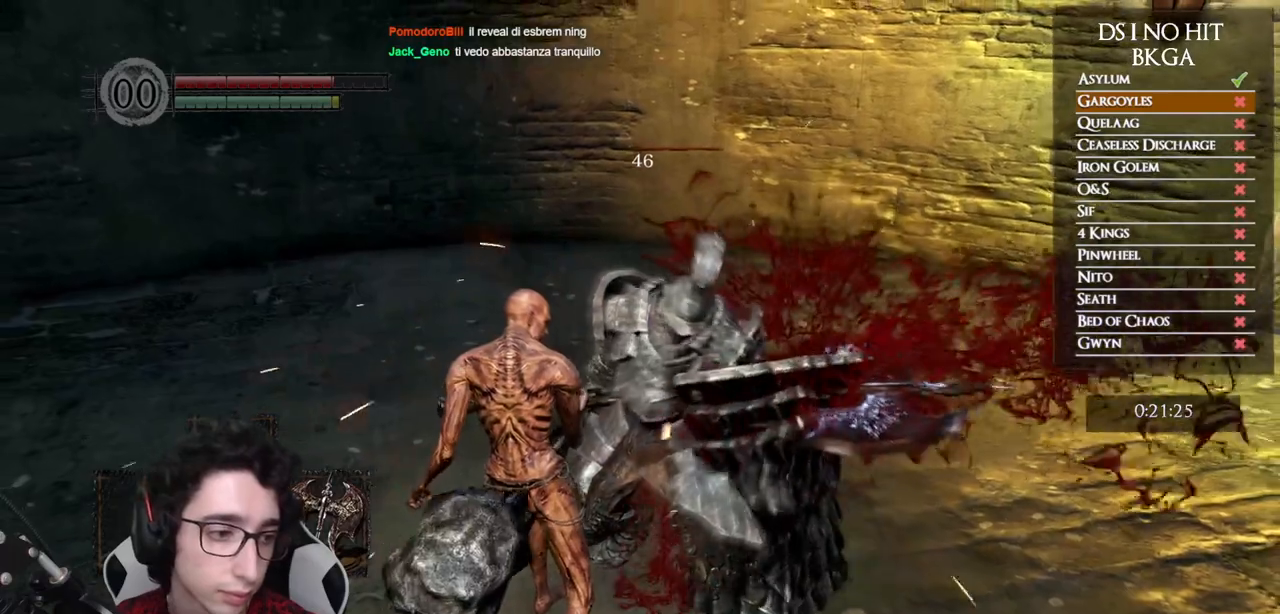
{"buttons": [], "left_stick": "center", "right_stick": "center", "events": []}
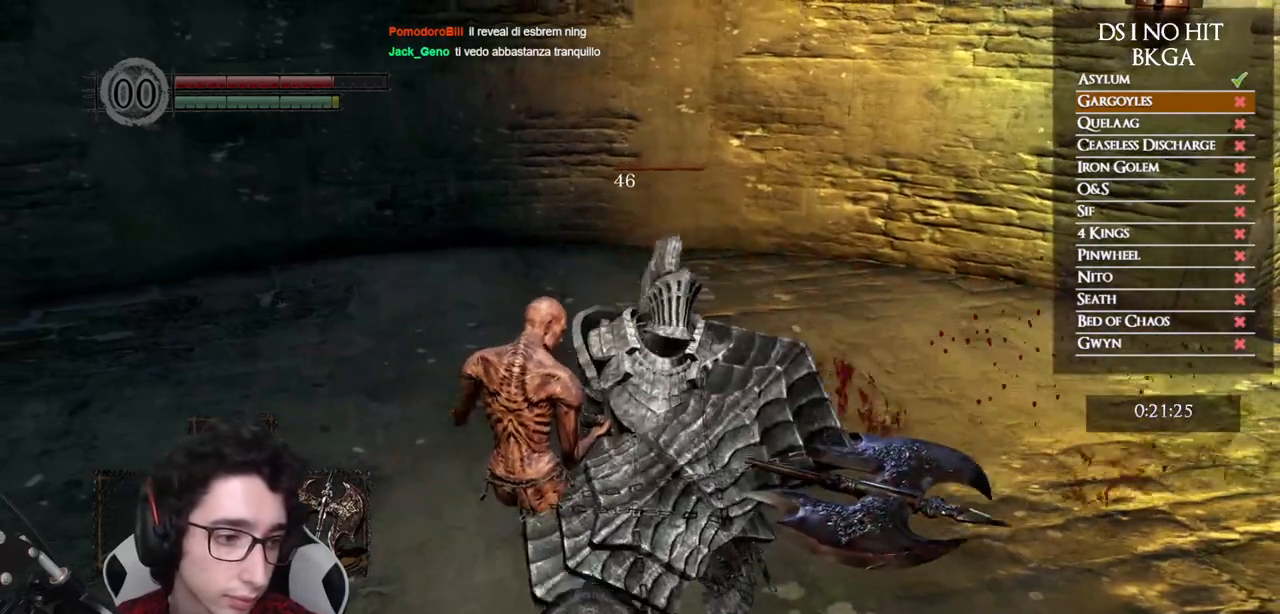
{"buttons": [], "left_stick": "center", "right_stick": "center", "events": []}
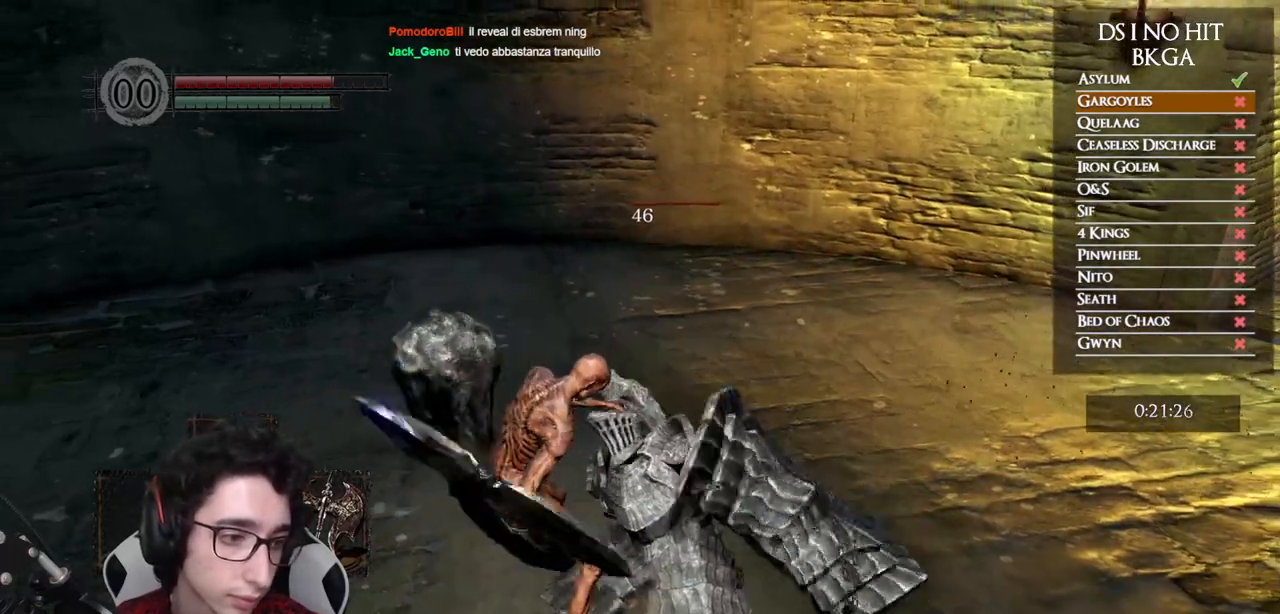
{"buttons": [], "left_stick": "center", "right_stick": "right", "events": [[367, "right_stick", "right"]]}
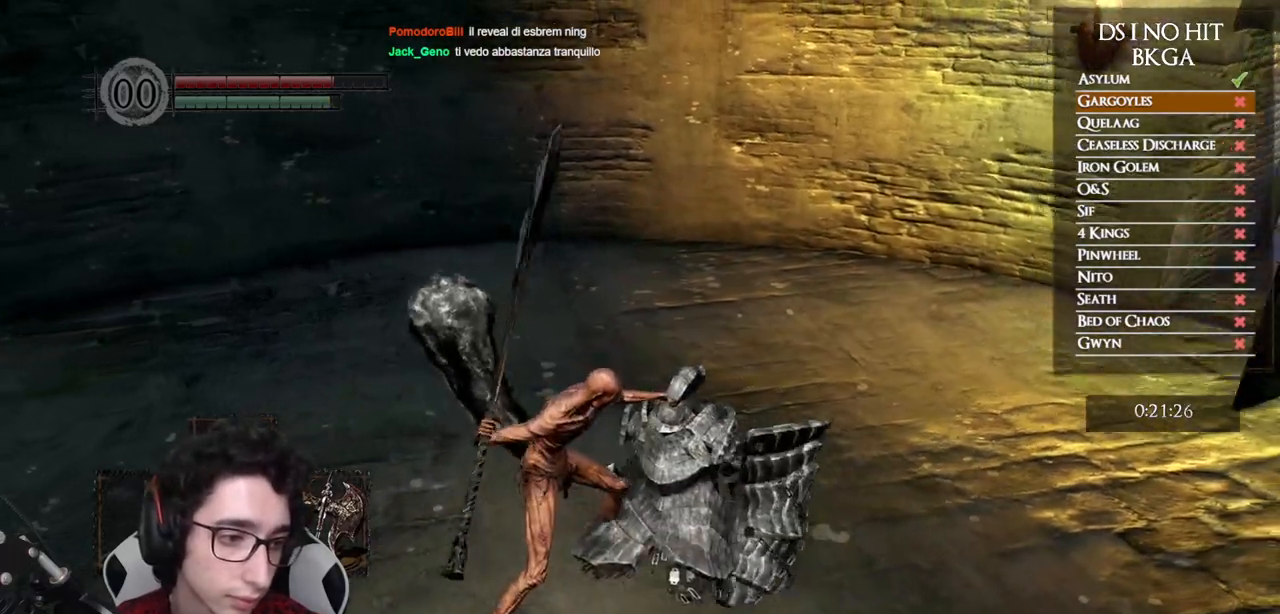
{"buttons": [], "left_stick": "center", "right_stick": "right", "events": []}
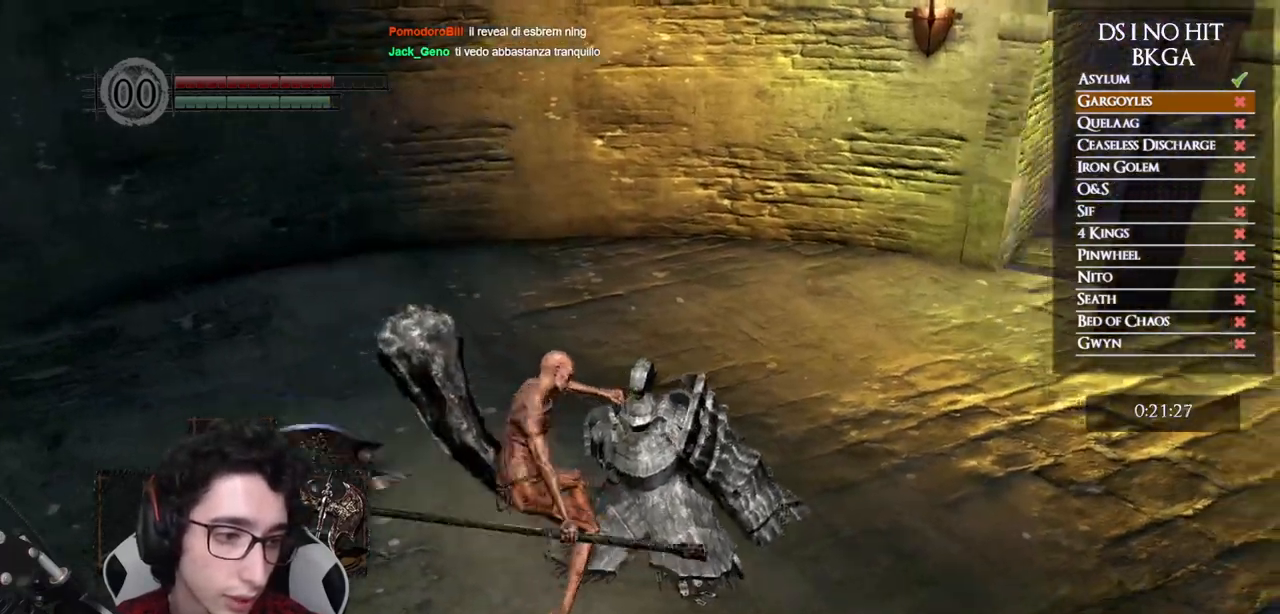
{"buttons": [], "left_stick": "center", "right_stick": "center", "events": [[67, "right_stick", "center"]]}
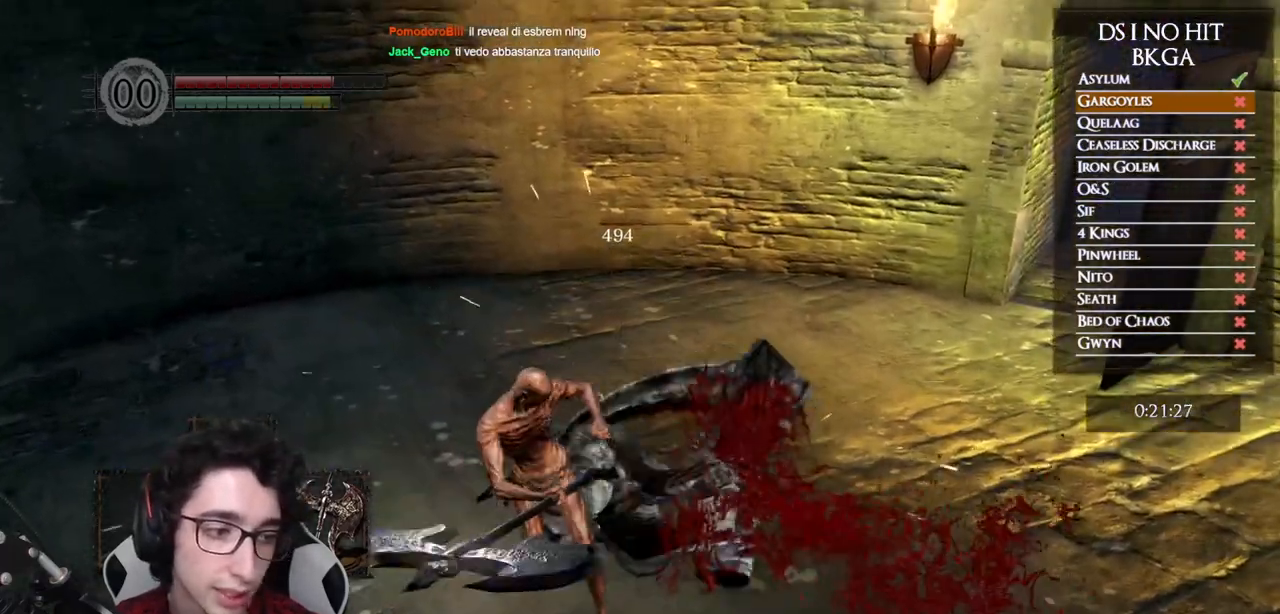
{"buttons": [], "left_stick": "center", "right_stick": "center", "events": [[183, "R3", "down"], [300, "R3", "up"]]}
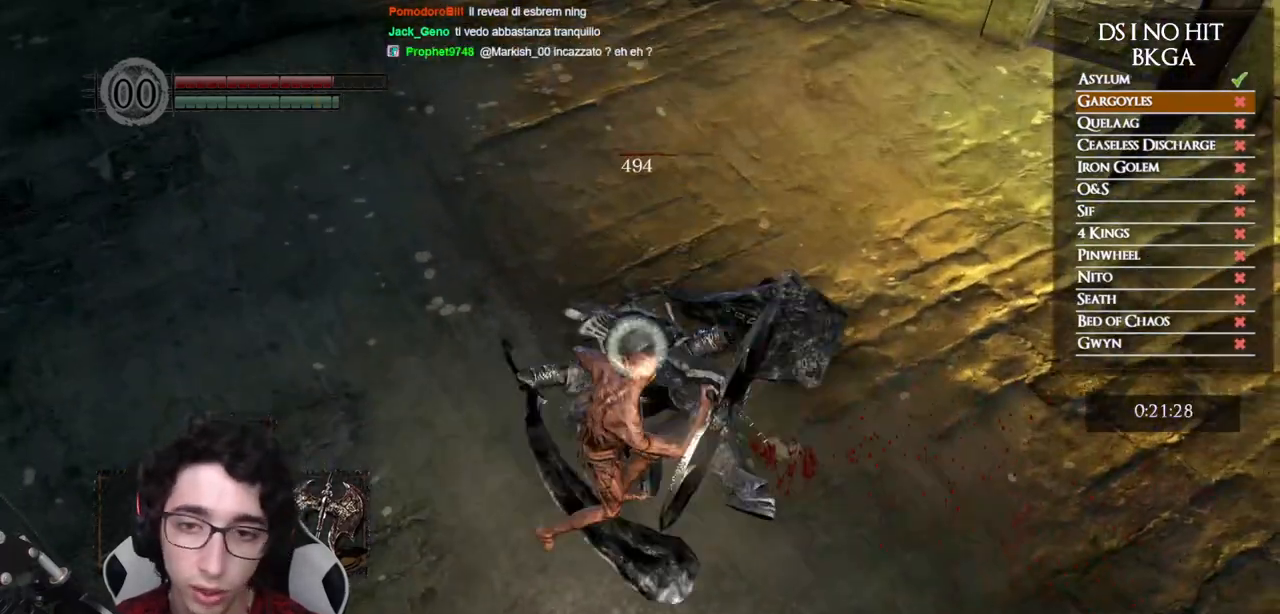
{"buttons": [], "left_stick": "down", "right_stick": "center", "events": [[117, "left_stick", "down"]]}
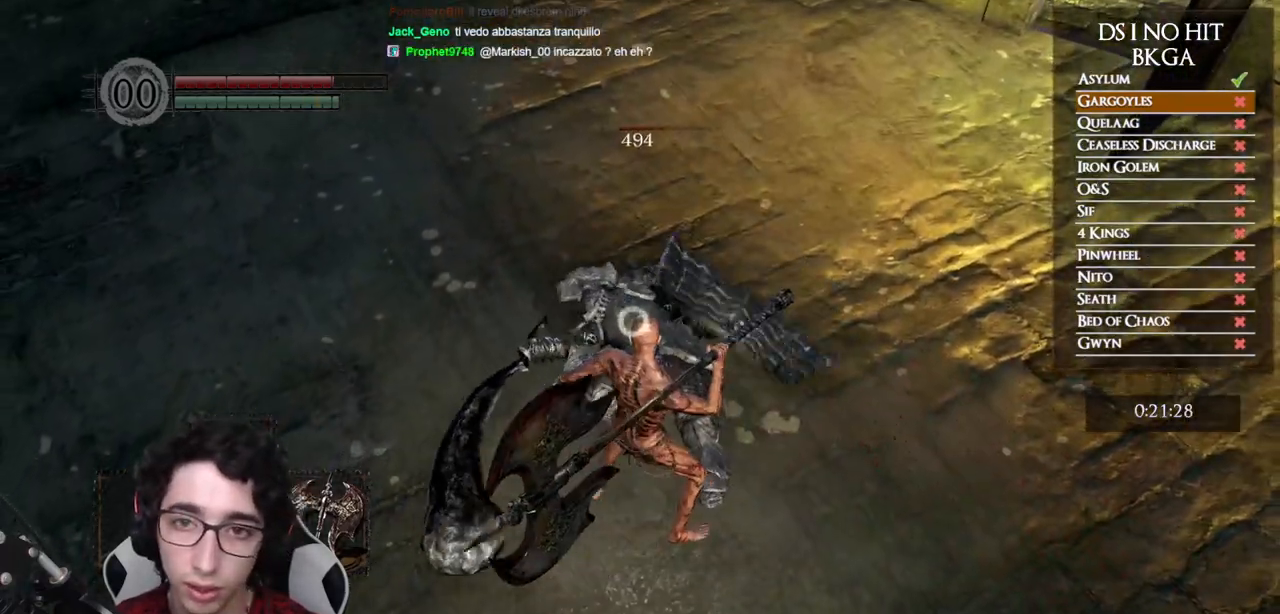
{"buttons": [], "left_stick": "center", "right_stick": "center", "events": [[200, "left_stick", "center"], [217, "Y", "down"], [400, "Y", "up"]]}
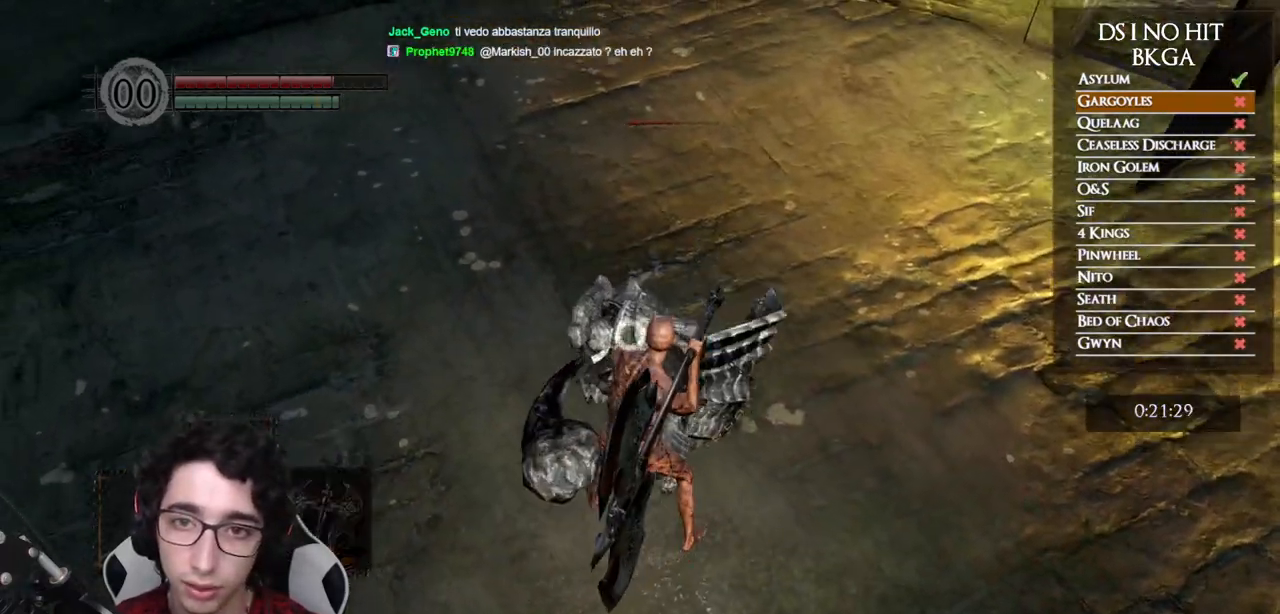
{"buttons": [], "left_stick": "center", "right_stick": "center", "events": [[333, "left_stick", "down-right"], [450, "left_stick", "center"]]}
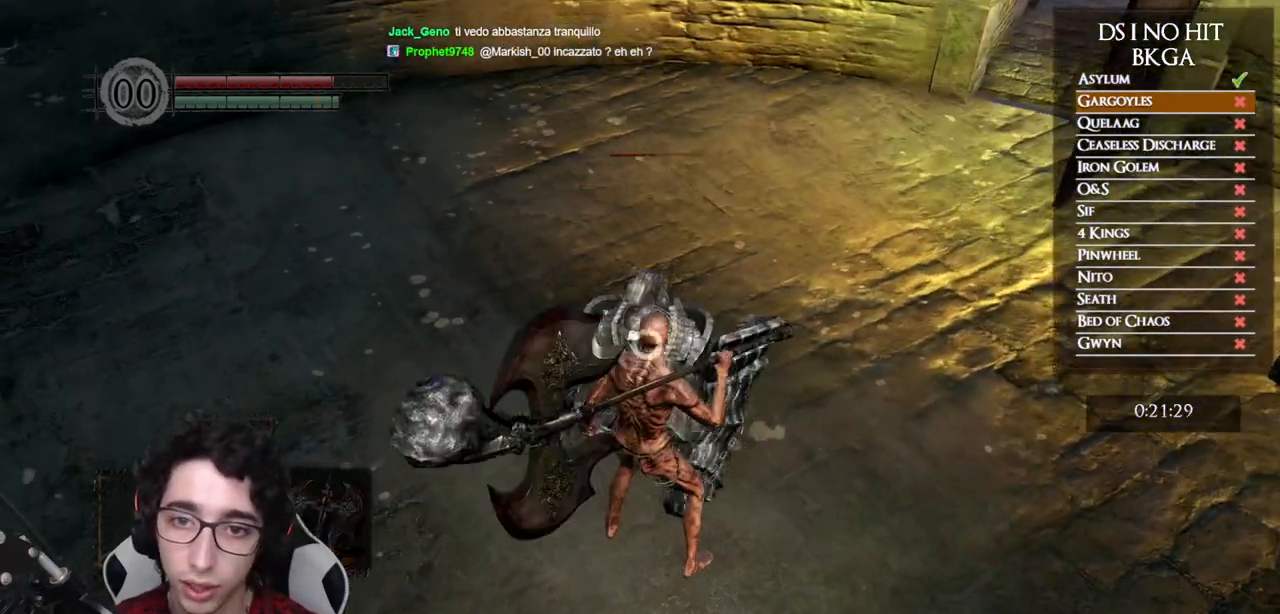
{"buttons": [], "left_stick": "up", "right_stick": "center", "events": [[67, "left_stick", "up"], [300, "left_stick", "center"], [467, "left_stick", "up"]]}
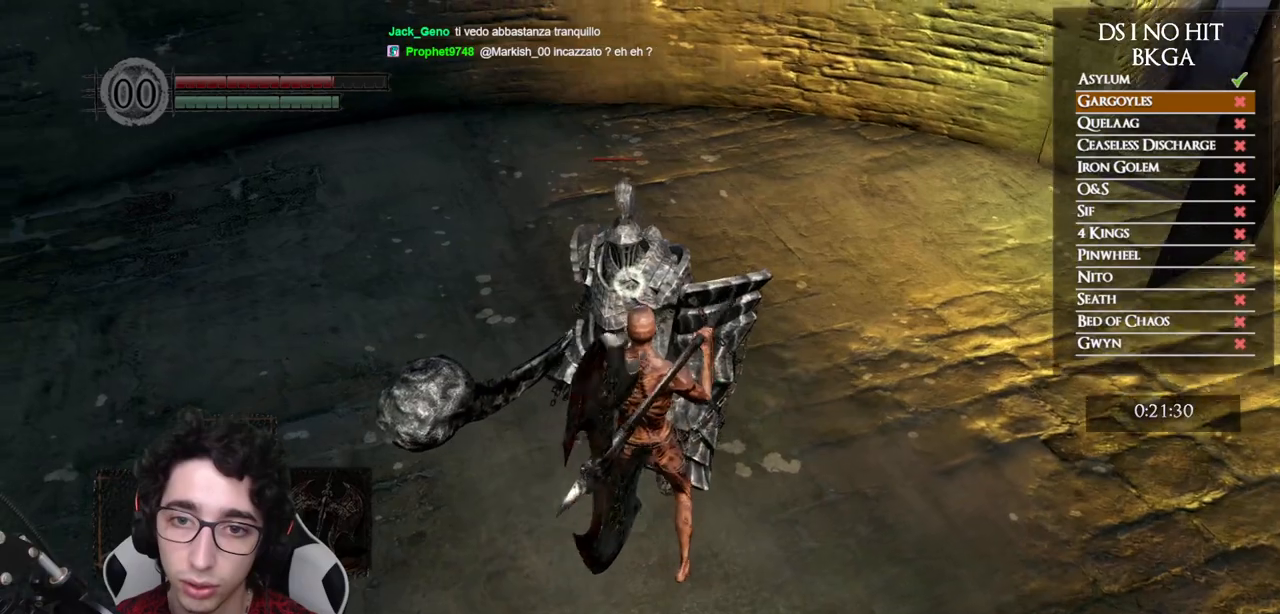
{"buttons": [], "left_stick": "center", "right_stick": "center", "events": [[367, "left_stick", "center"]]}
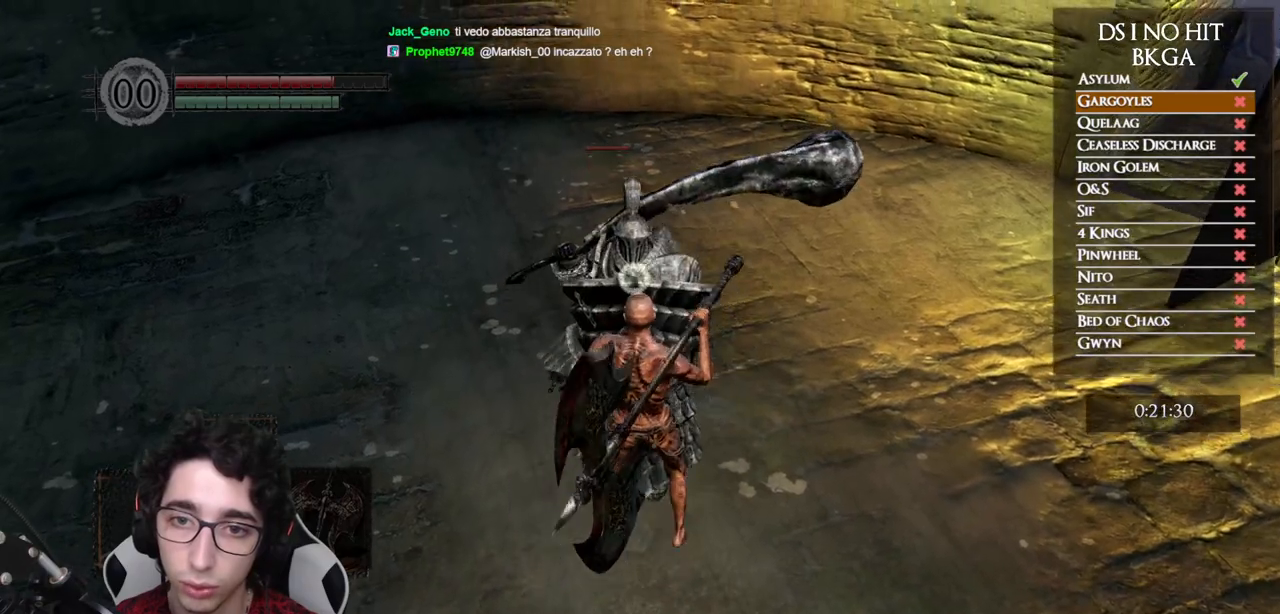
{"buttons": [], "left_stick": "up", "right_stick": "center", "events": [[300, "left_stick", "up"]]}
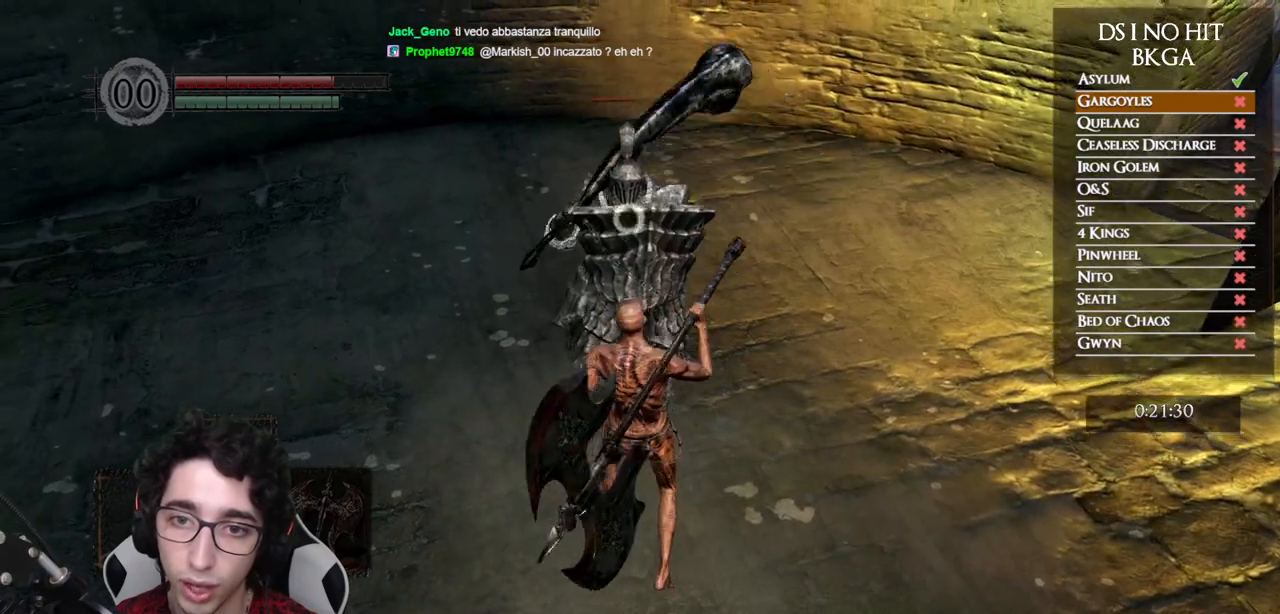
{"buttons": [], "left_stick": "up", "right_stick": "center", "events": []}
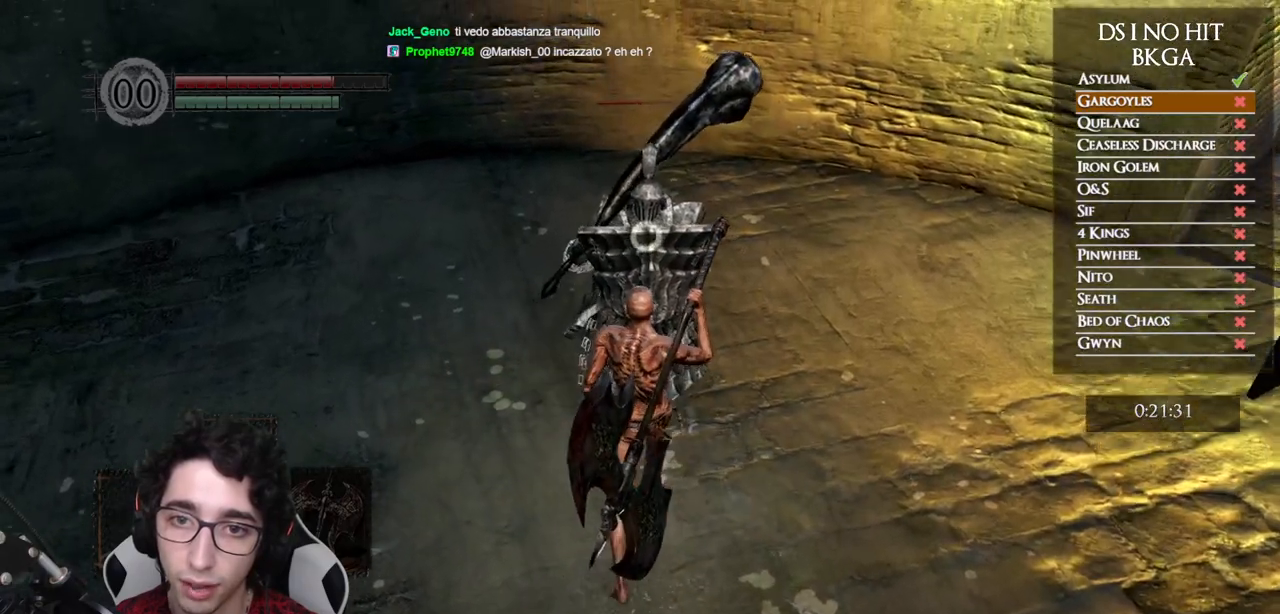
{"buttons": [], "left_stick": "up", "right_stick": "center", "events": []}
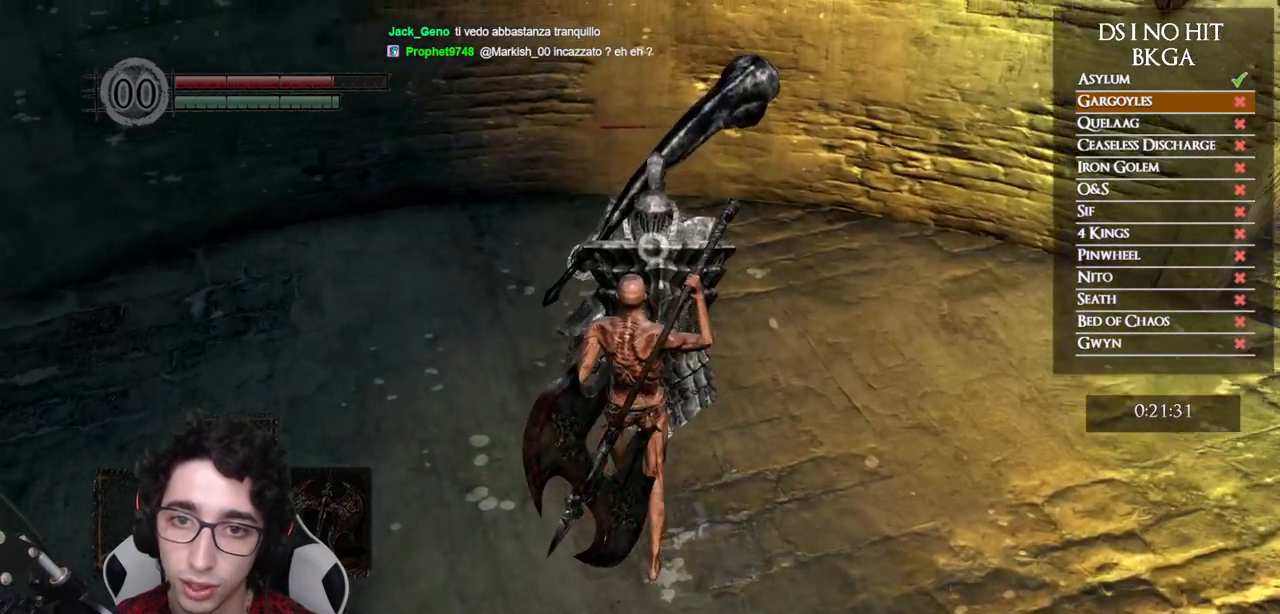
{"buttons": [], "left_stick": "up", "right_stick": "center", "events": []}
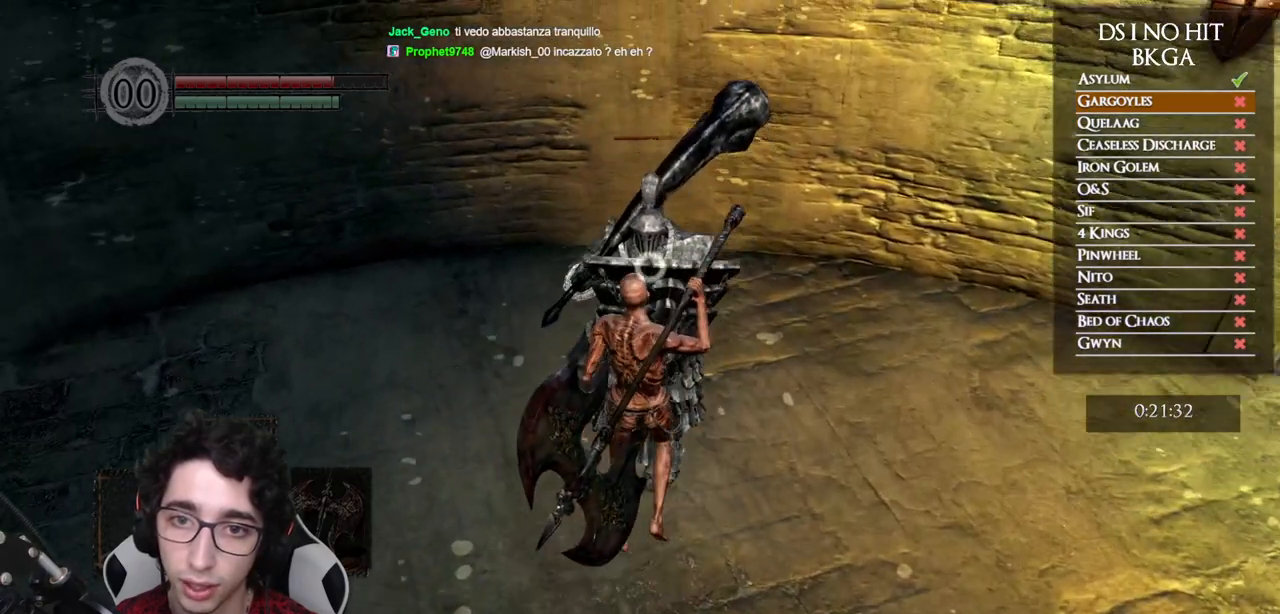
{"buttons": [], "left_stick": "up", "right_stick": "center", "events": []}
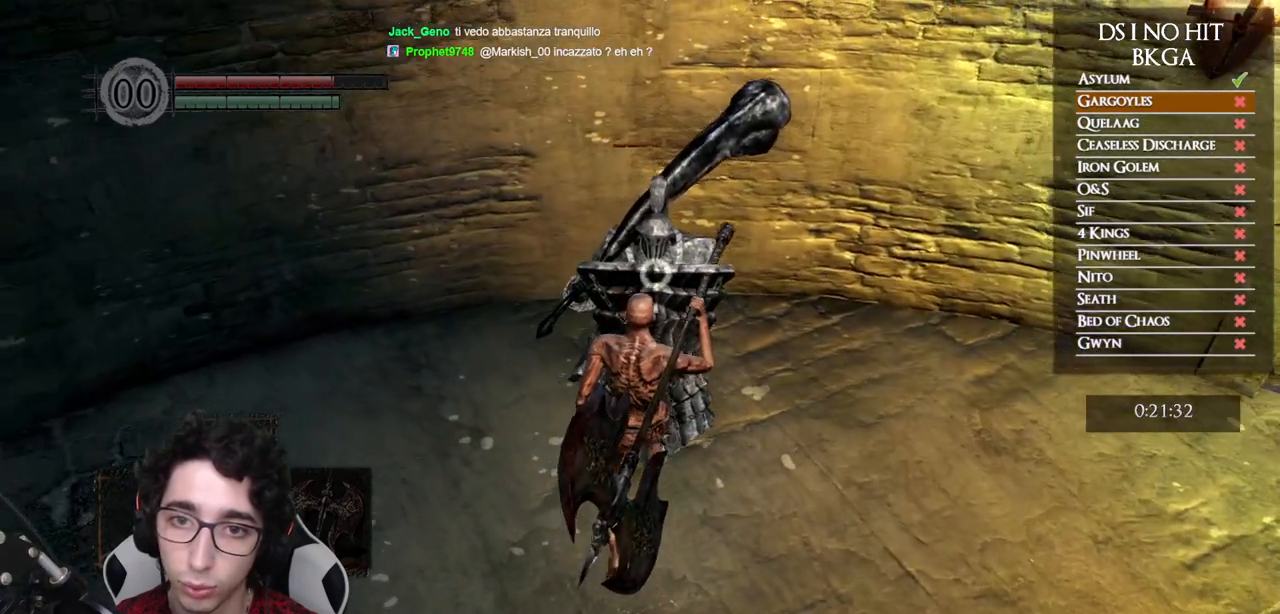
{"buttons": [], "left_stick": "up", "right_stick": "center", "events": []}
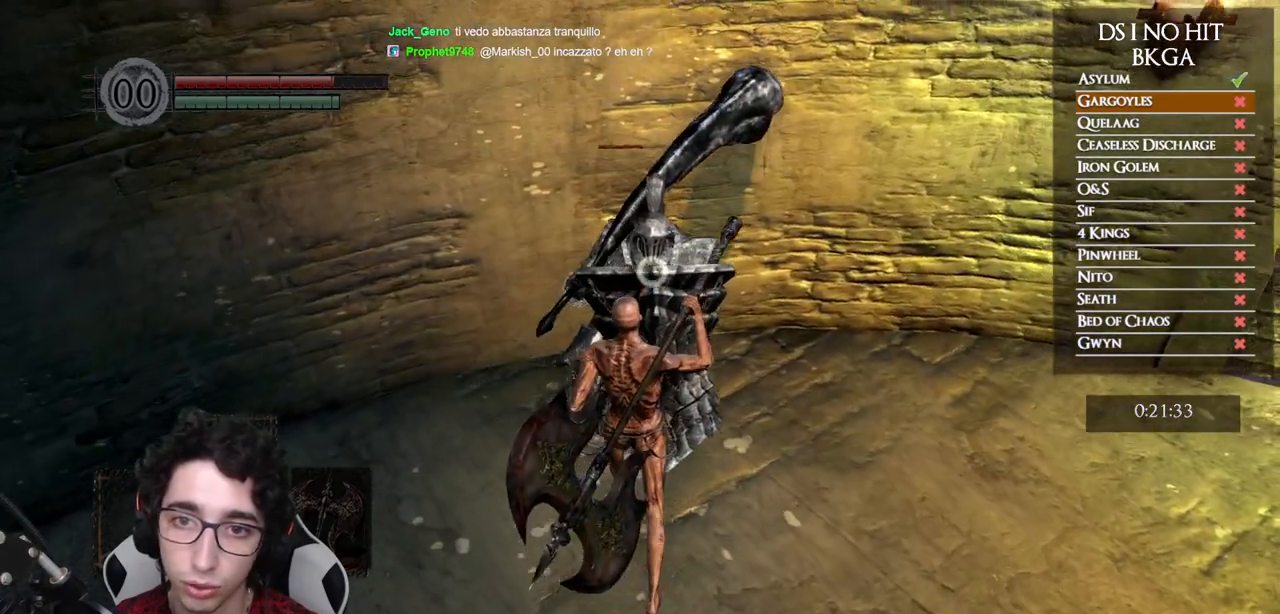
{"buttons": [], "left_stick": "center", "right_stick": "center", "events": [[200, "left_stick", "center"]]}
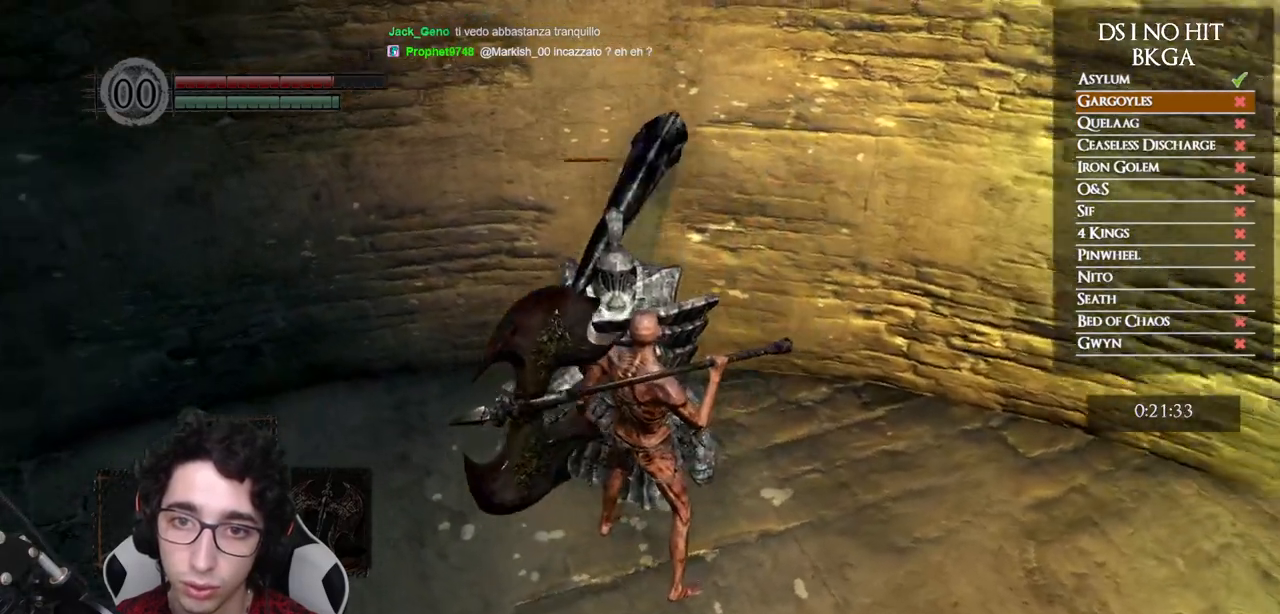
{"buttons": [], "left_stick": "center", "right_stick": "center", "events": [[233, "left_stick", "up"], [400, "left_stick", "center"]]}
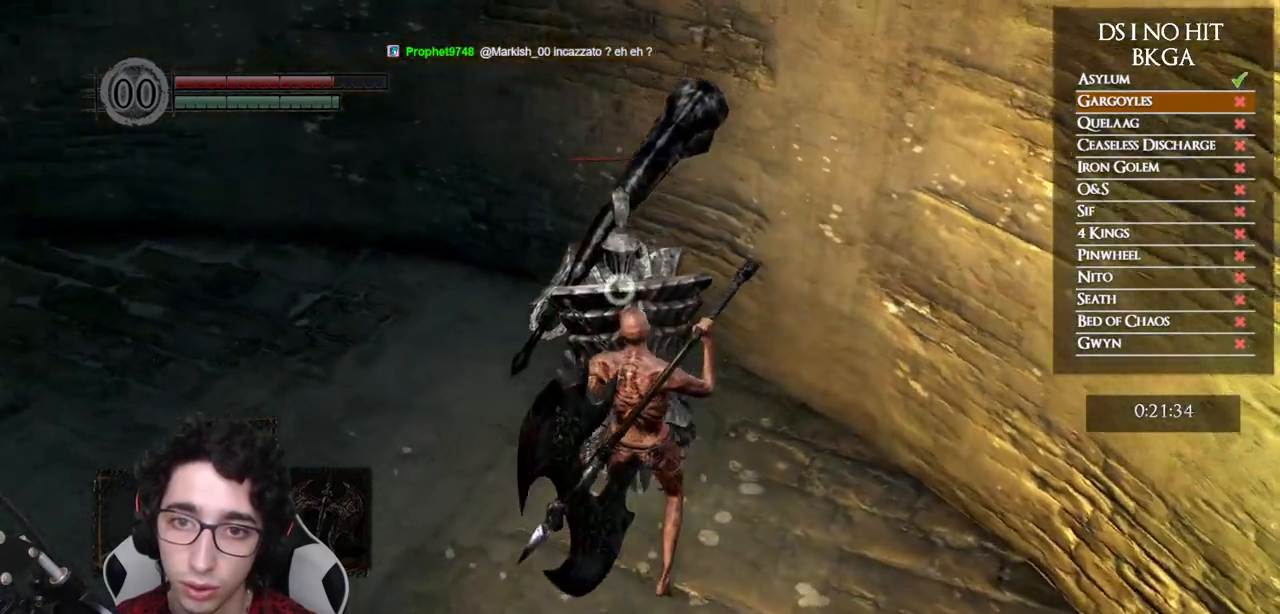
{"buttons": [], "left_stick": "center", "right_stick": "center", "events": [[217, "left_stick", "up"], [333, "left_stick", "center"]]}
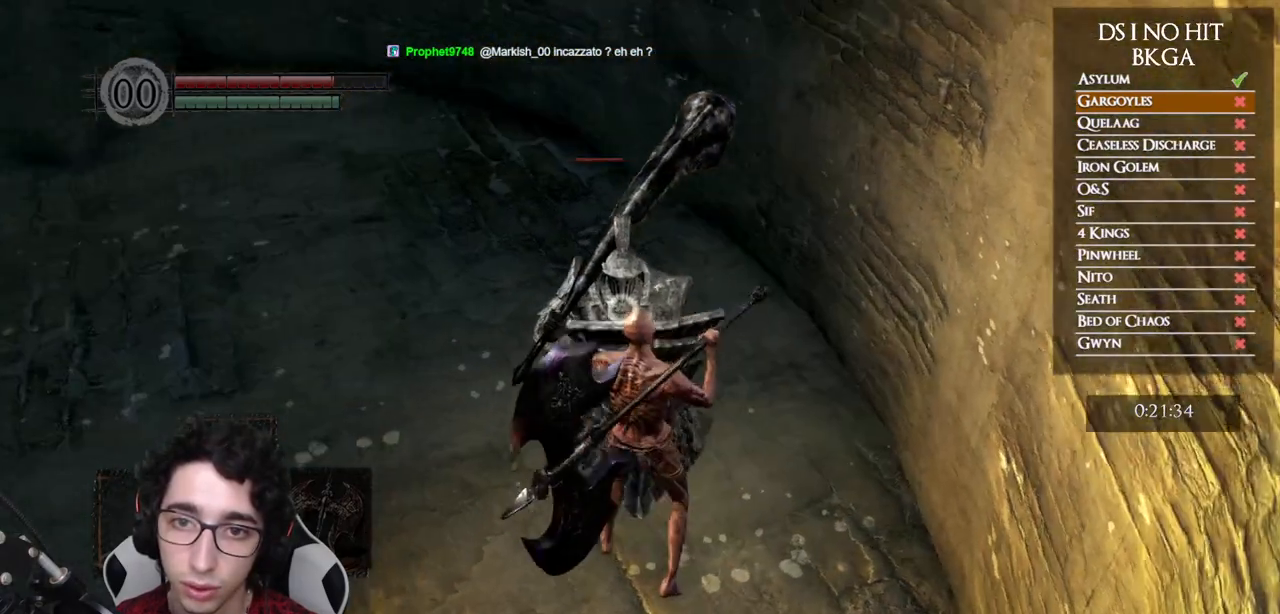
{"buttons": [], "left_stick": "center", "right_stick": "center", "events": [[150, "left_stick", "up"], [283, "left_stick", "center"]]}
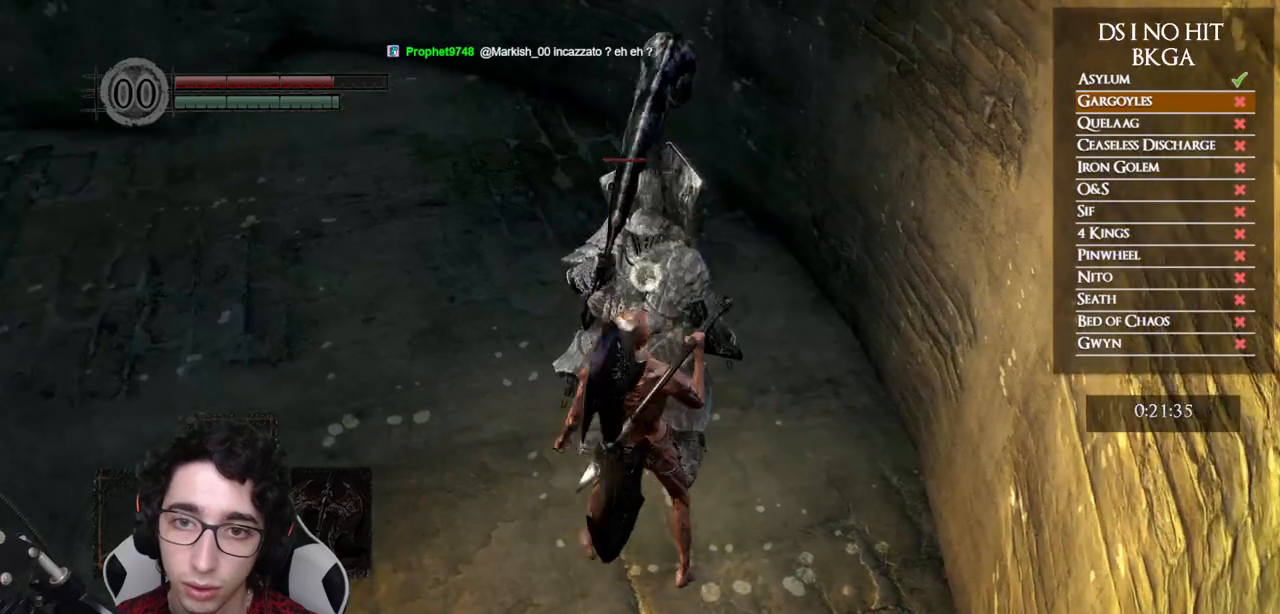
{"buttons": [], "left_stick": "center", "right_stick": "center", "events": [[17, "left_stick", "up"], [167, "left_stick", "center"]]}